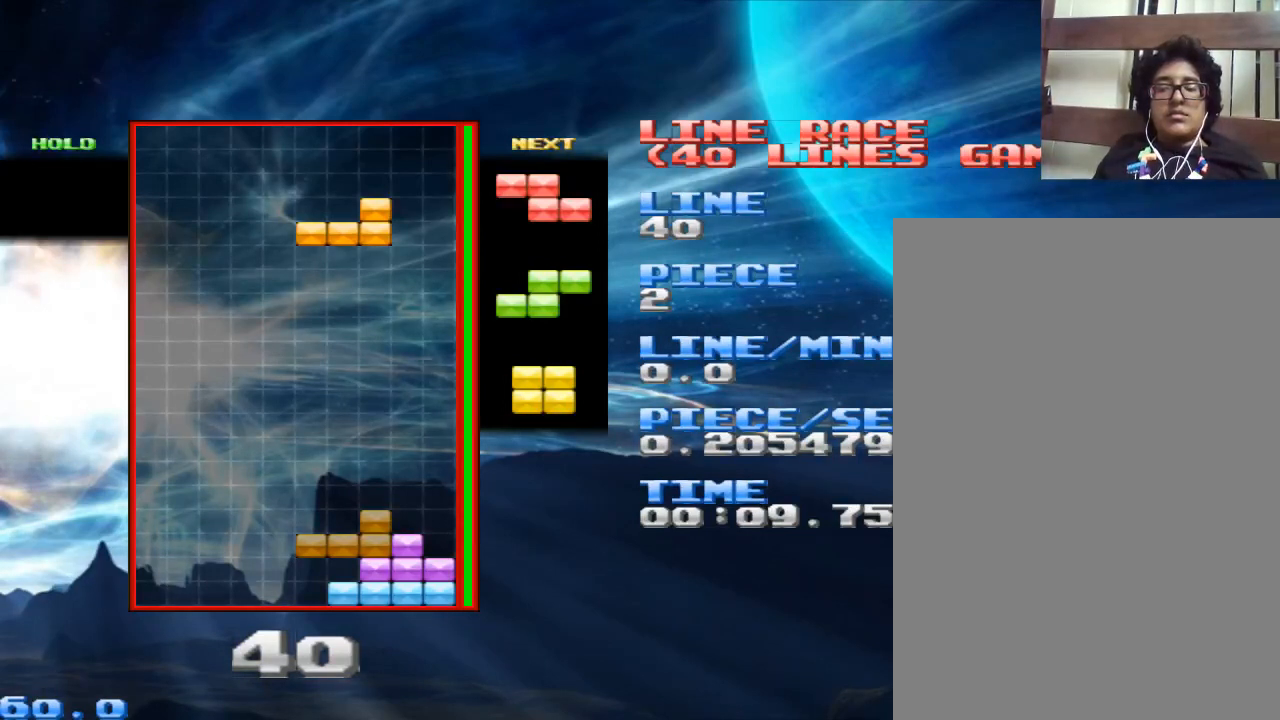
Gameplay with keyboard and mouse; each line is a JSON object with the keys and mouse buttons held at the frame after it. "events" lists presses ("down") and releases ("up") of "1", "2", "3", "4", "a", "alt", "c", "d", "down", "e", "left", "q", "r", "right", "s", "space", "up", "w", "x", "z", "mouse_left" and "mouse_right" between this image and that frame as [ms after this image, input, new state], when the widget could be followed in between. "mouse_left", "mouse_right" = the "left", "right" buttons of the "mouse" list. No other keys are recorded. Mouse movement is not recorded.
{"keys": [], "mouse": [], "events": []}
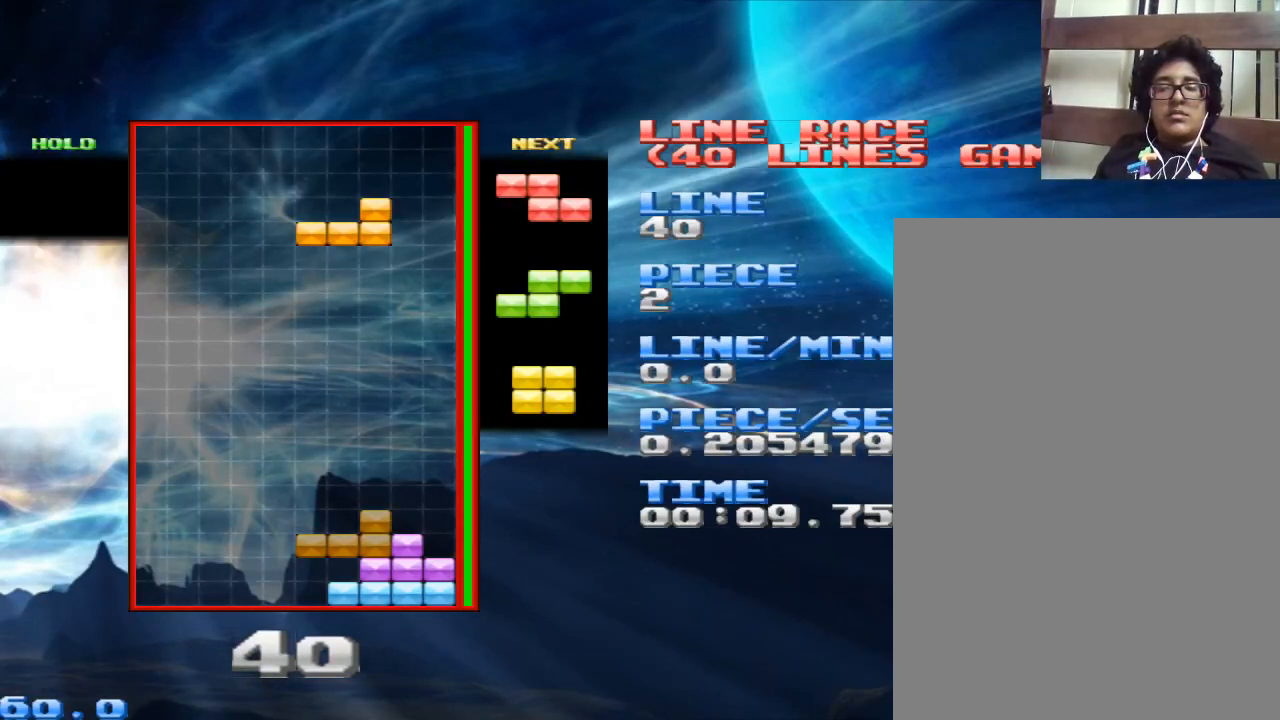
{"keys": [], "mouse": [], "events": []}
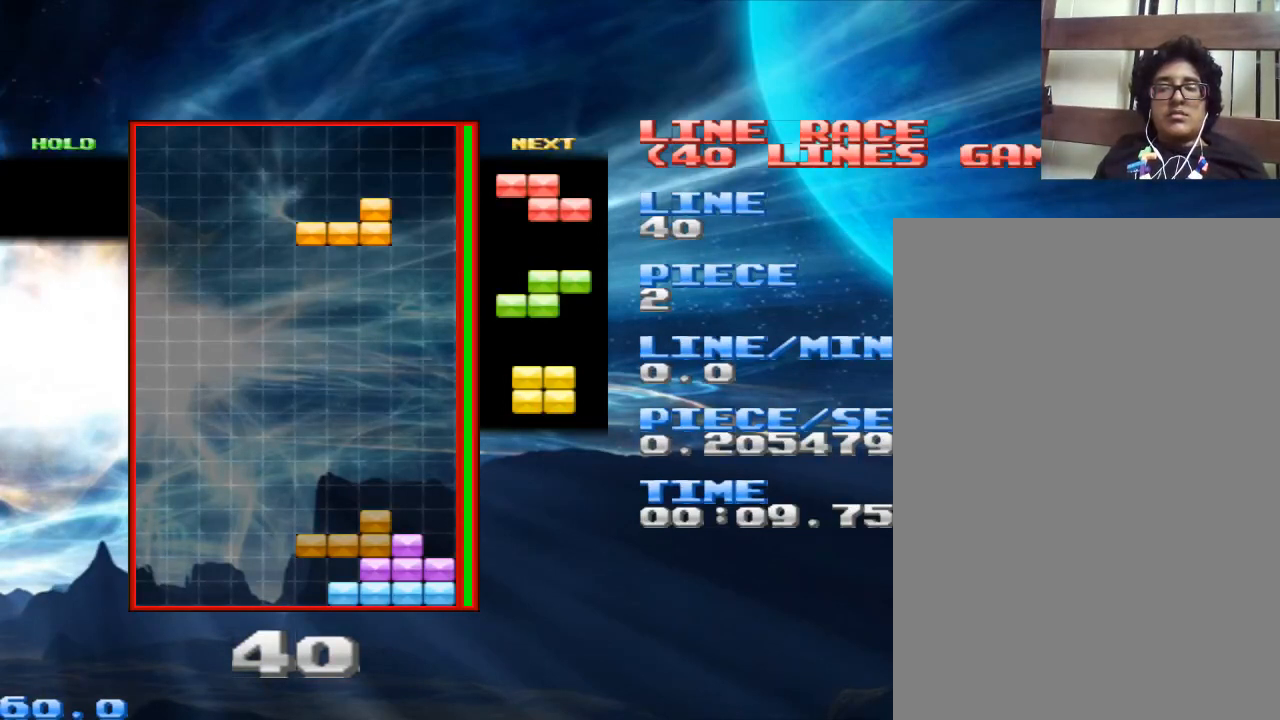
{"keys": [], "mouse": [], "events": []}
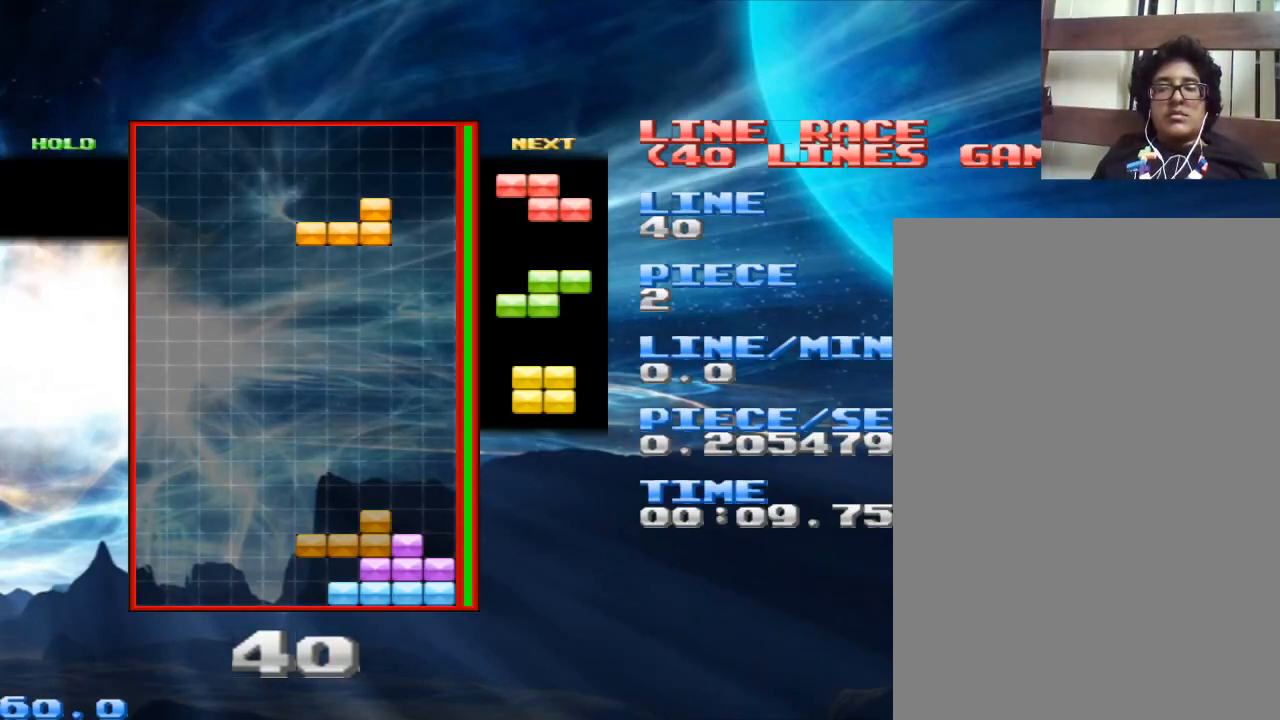
{"keys": [], "mouse": [], "events": []}
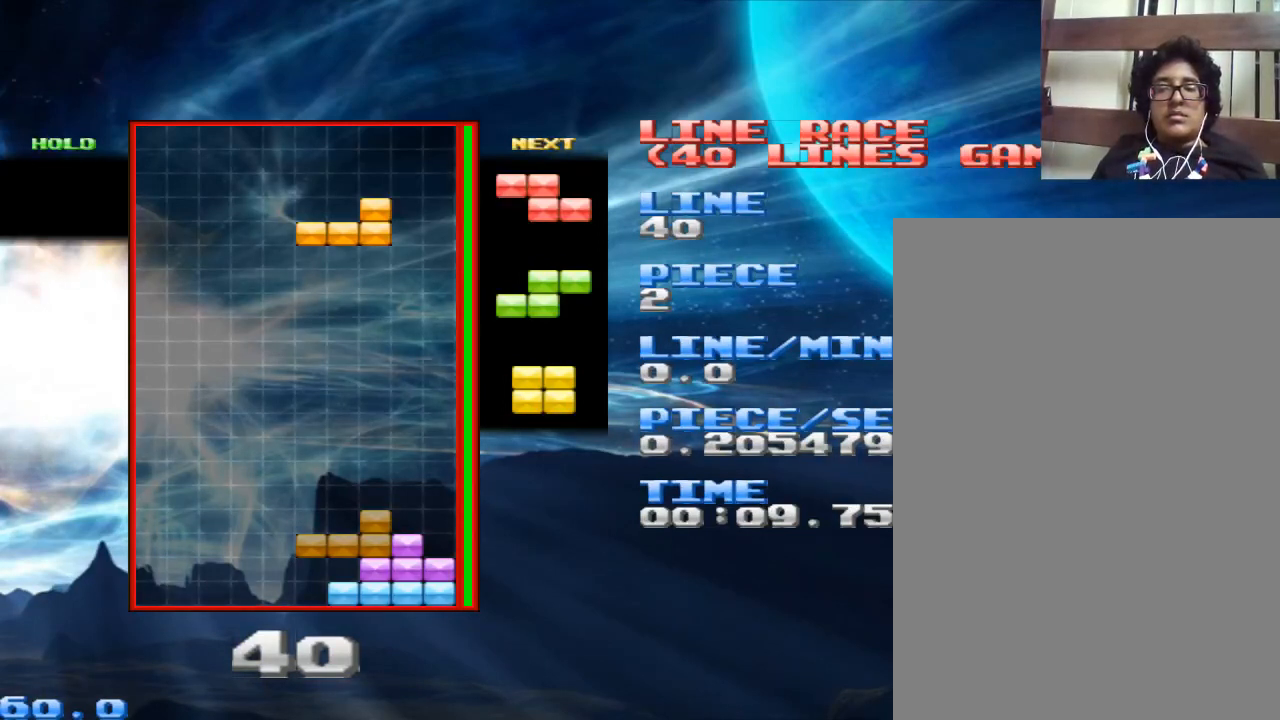
{"keys": [], "mouse": [], "events": []}
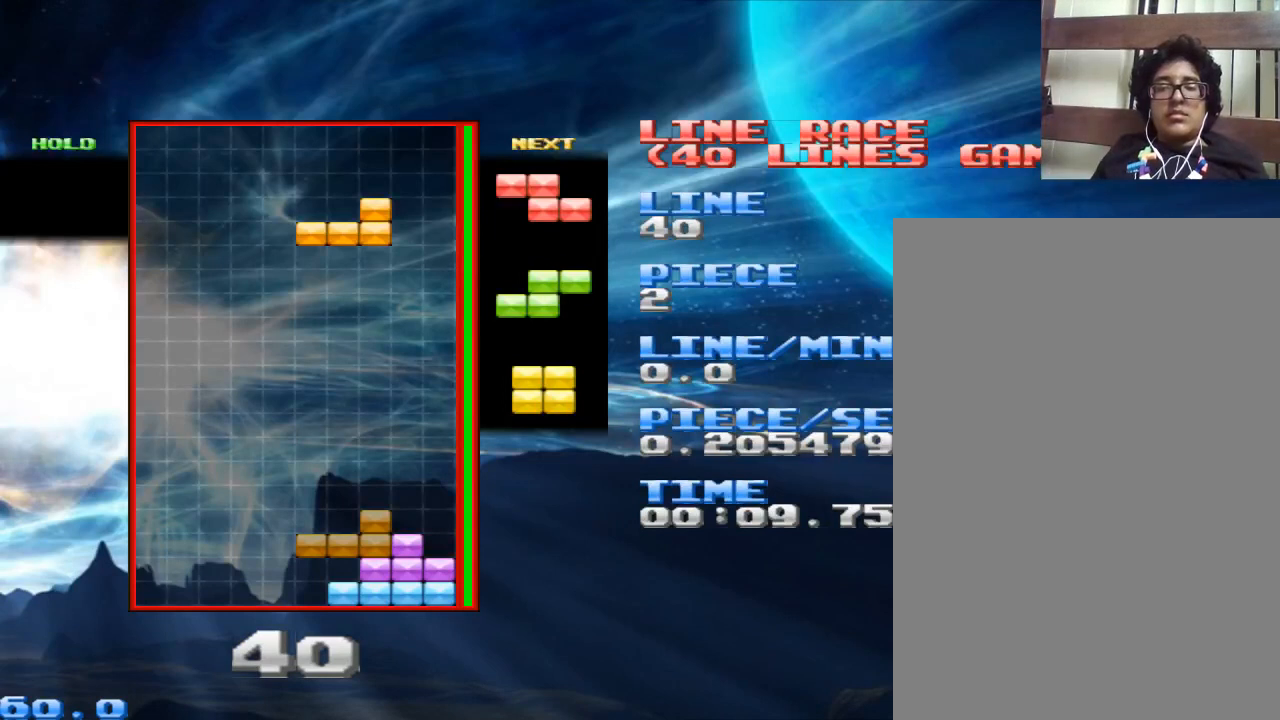
{"keys": [], "mouse": [], "events": [[300, "mouse_left", "down"], [333, "mouse_left", "up"]]}
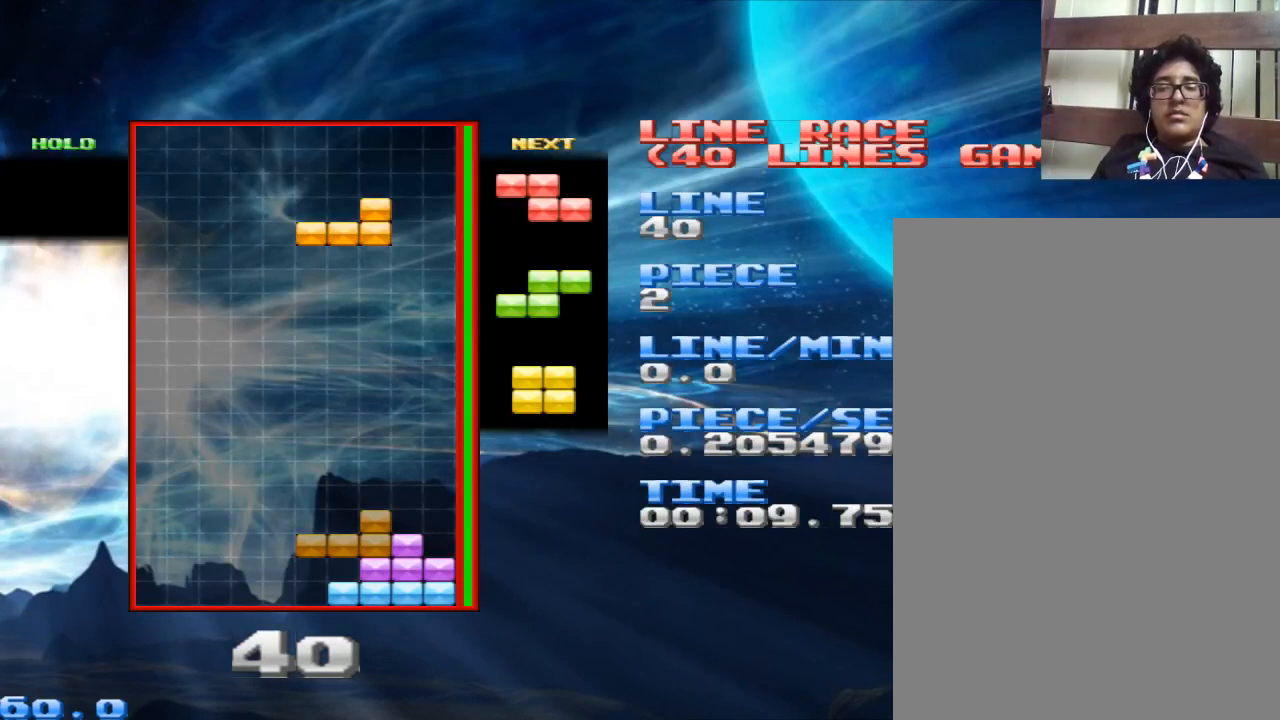
{"keys": [], "mouse": [], "events": []}
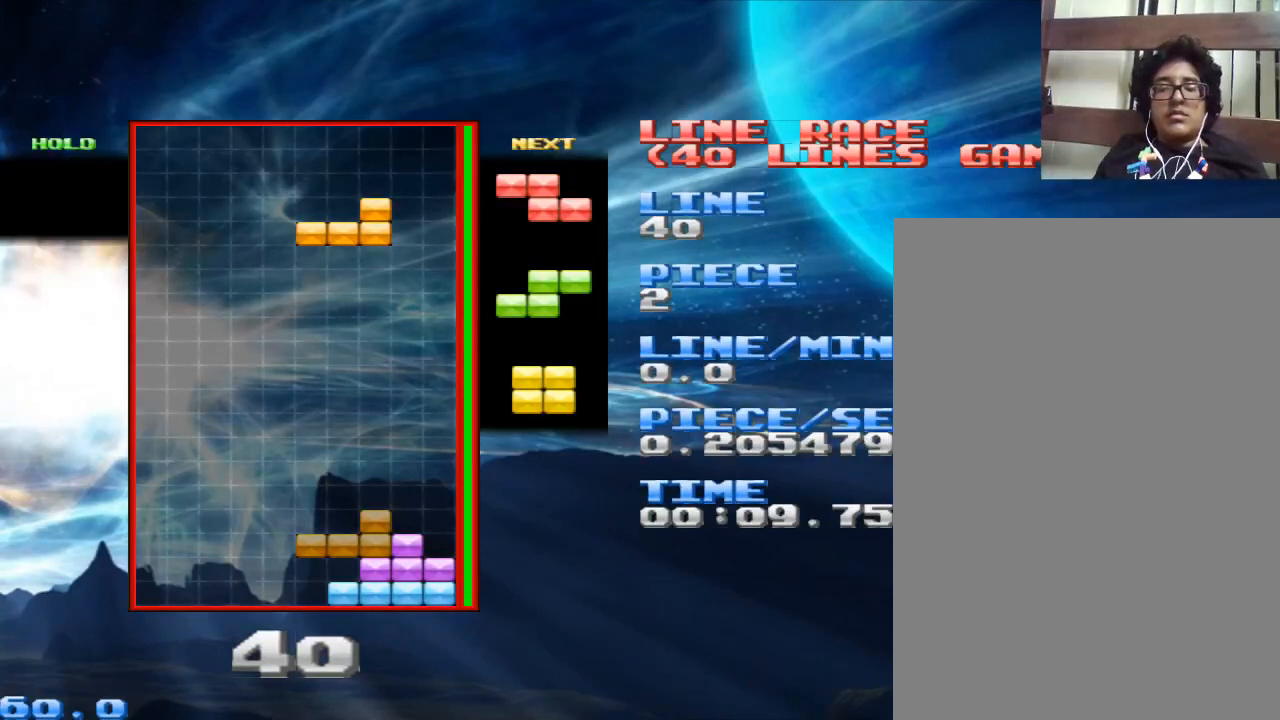
{"keys": [], "mouse": [], "events": []}
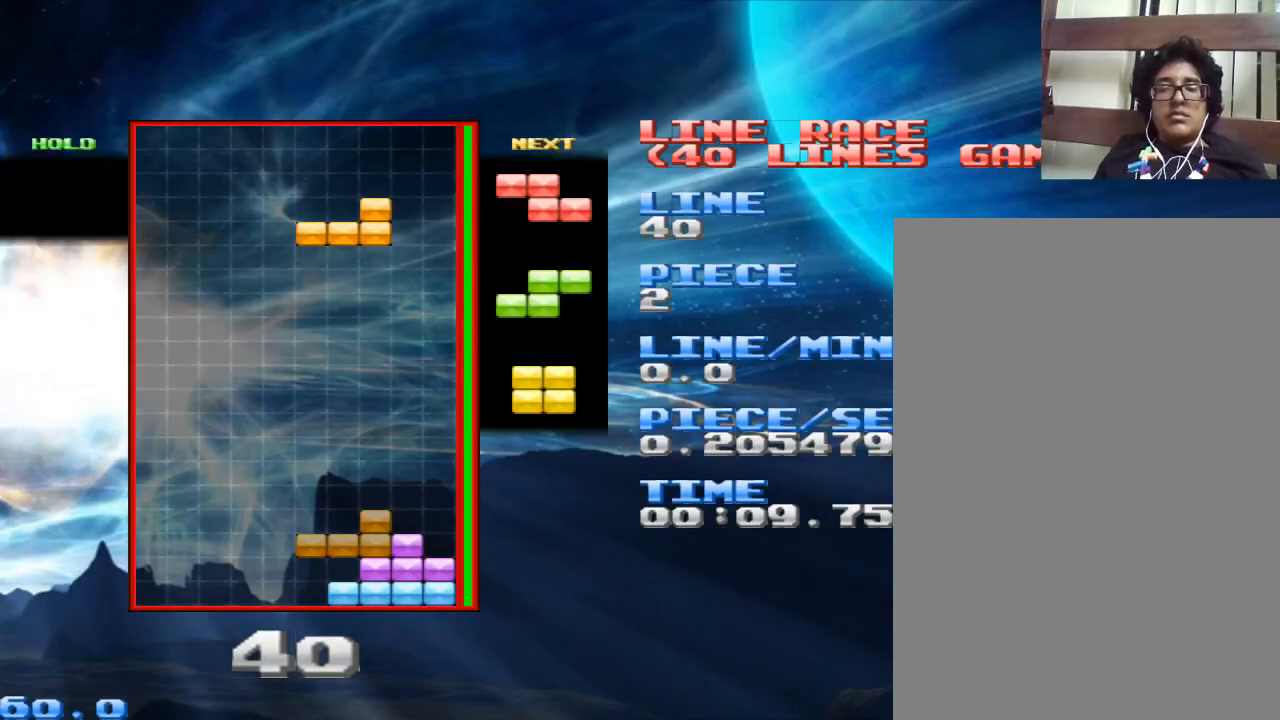
{"keys": [], "mouse": [], "events": []}
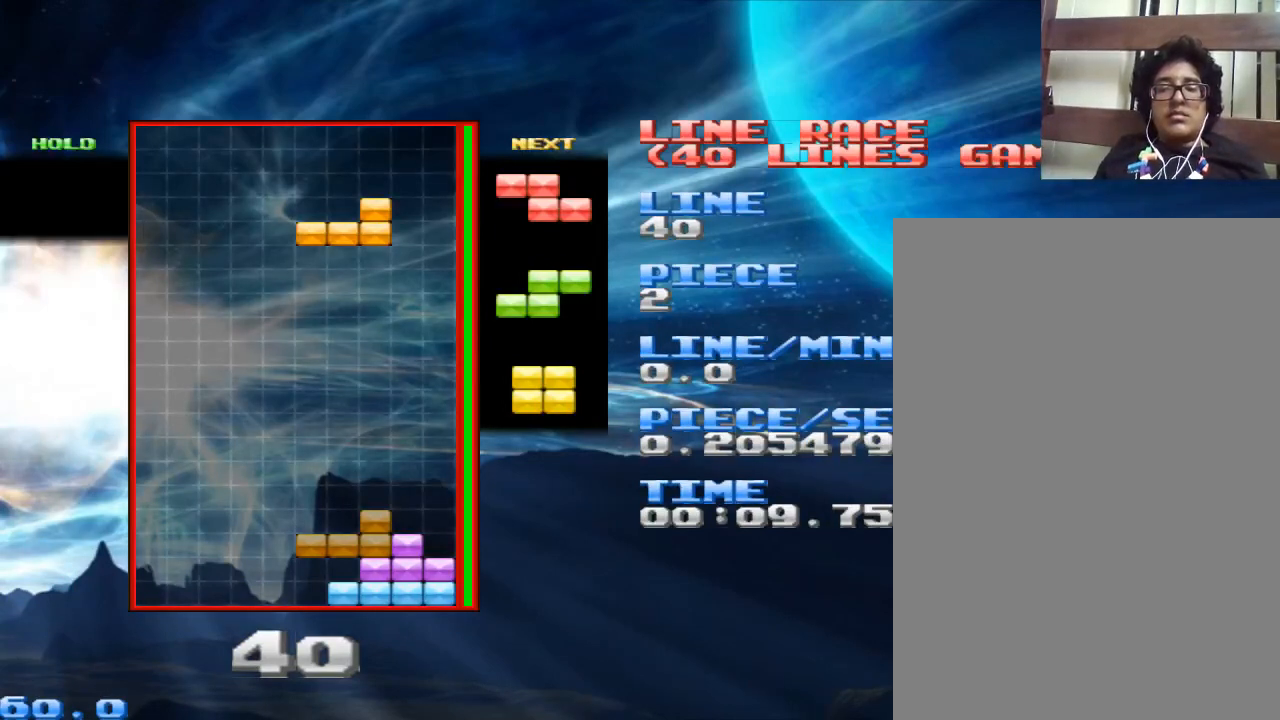
{"keys": [], "mouse": [], "events": []}
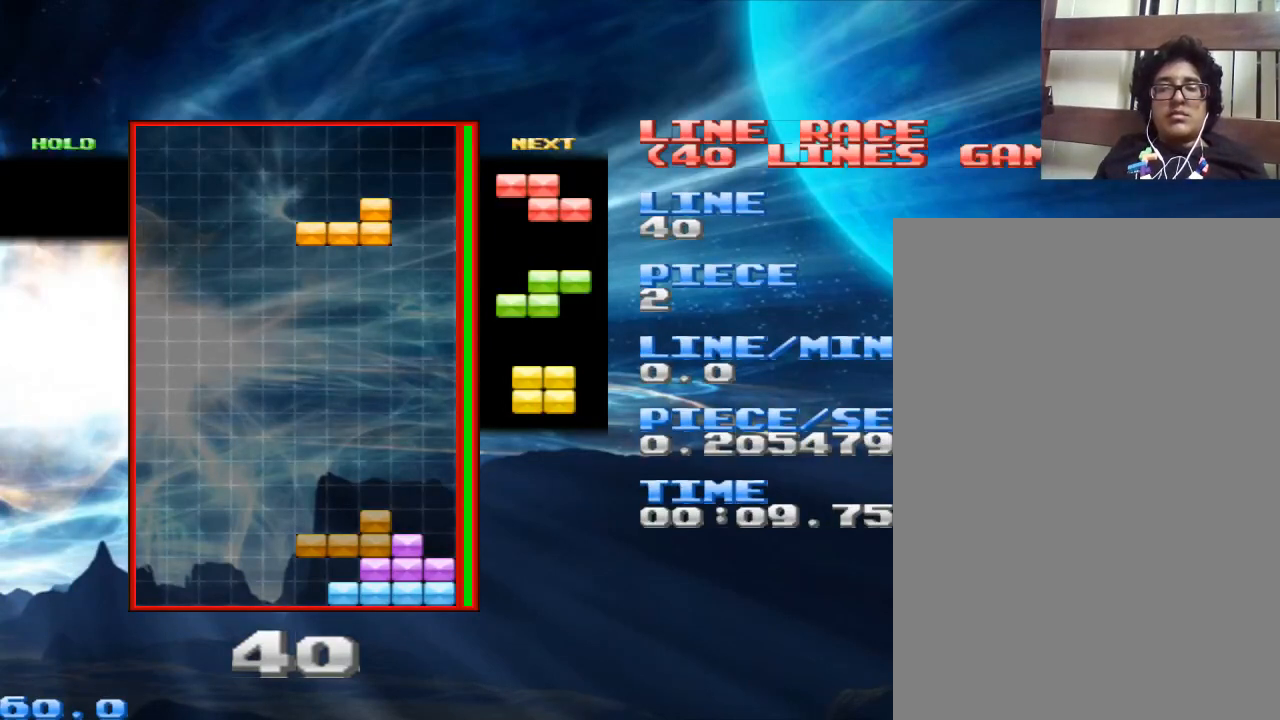
{"keys": [], "mouse": [], "events": []}
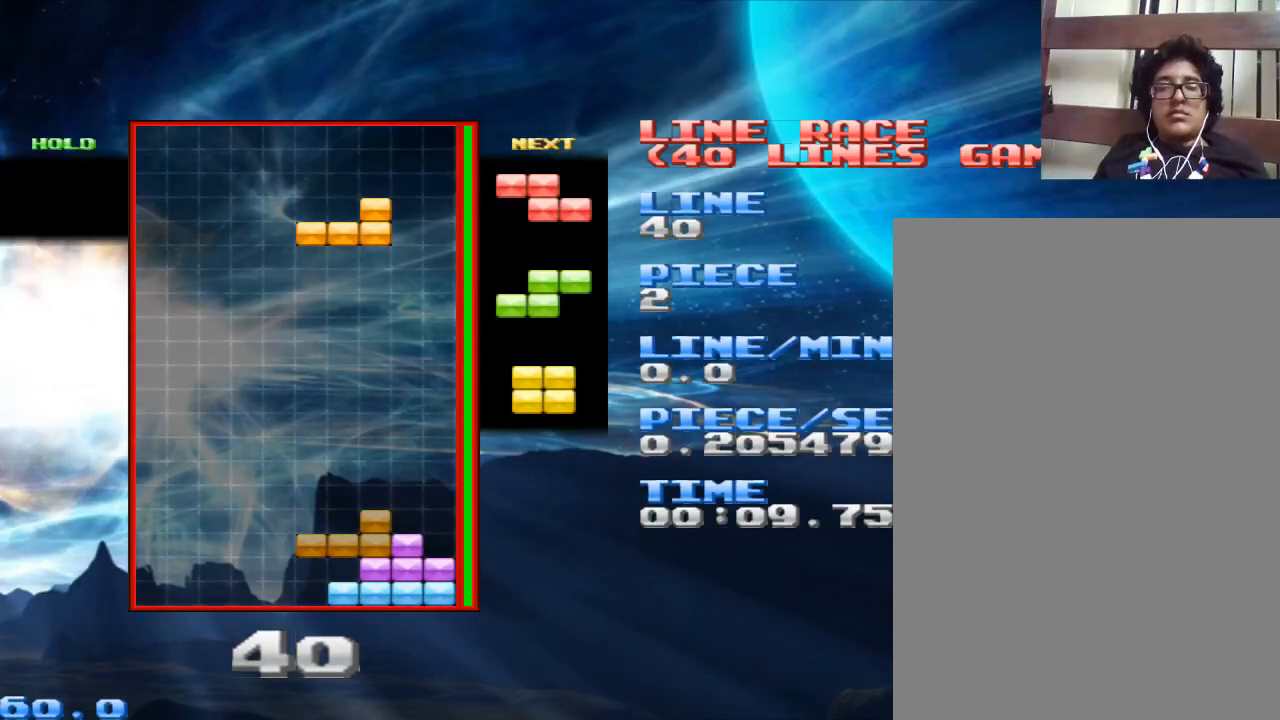
{"keys": [], "mouse": [], "events": []}
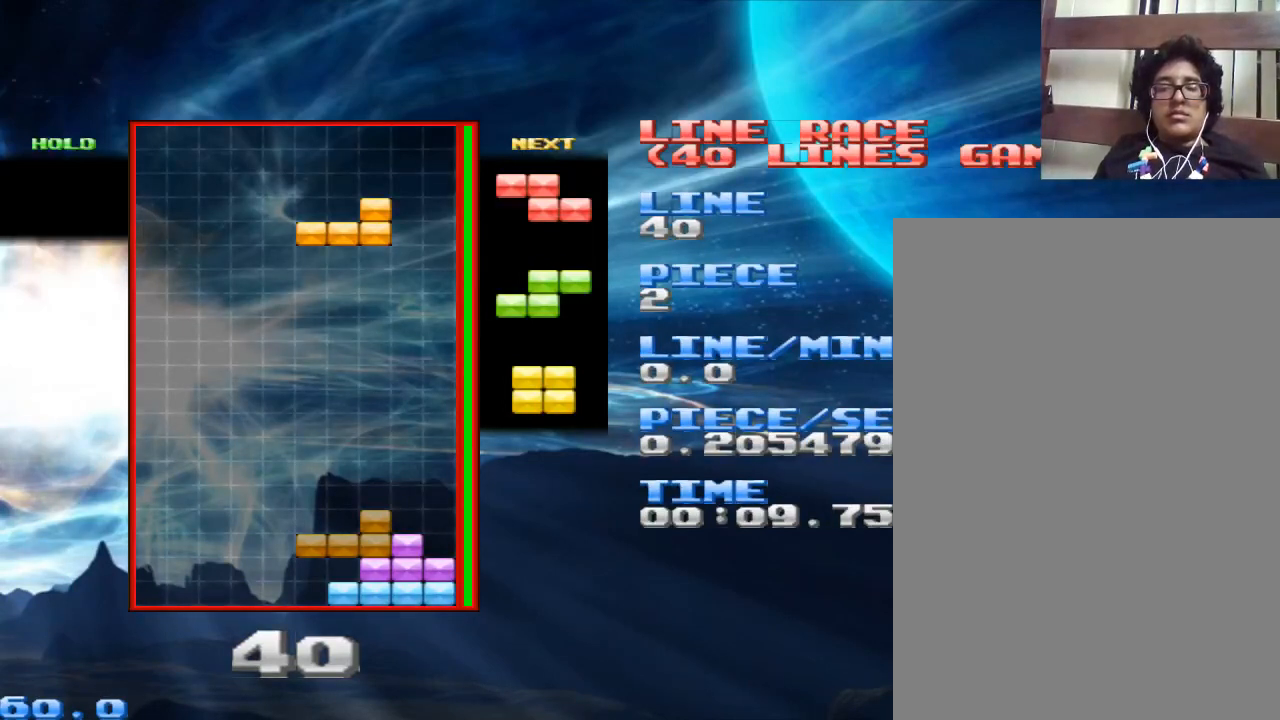
{"keys": [], "mouse": [], "events": []}
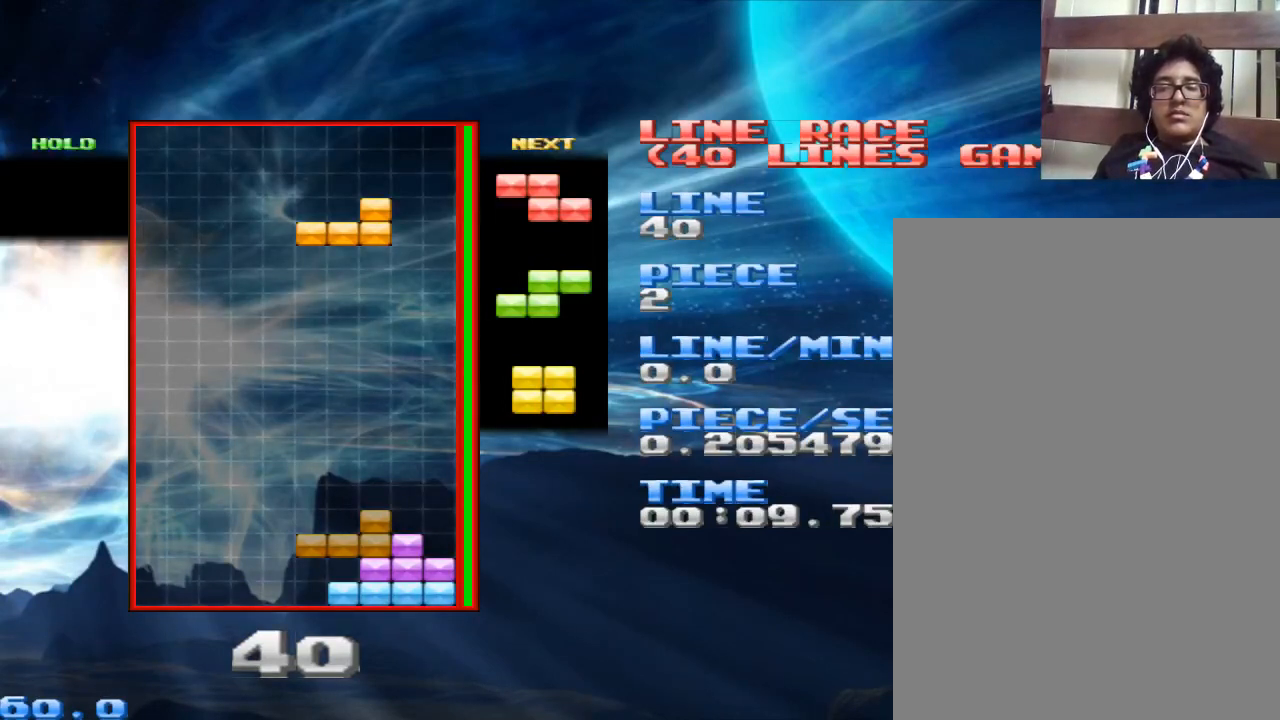
{"keys": [], "mouse": [], "events": [[100, "z", "down"], [467, "z", "up"]]}
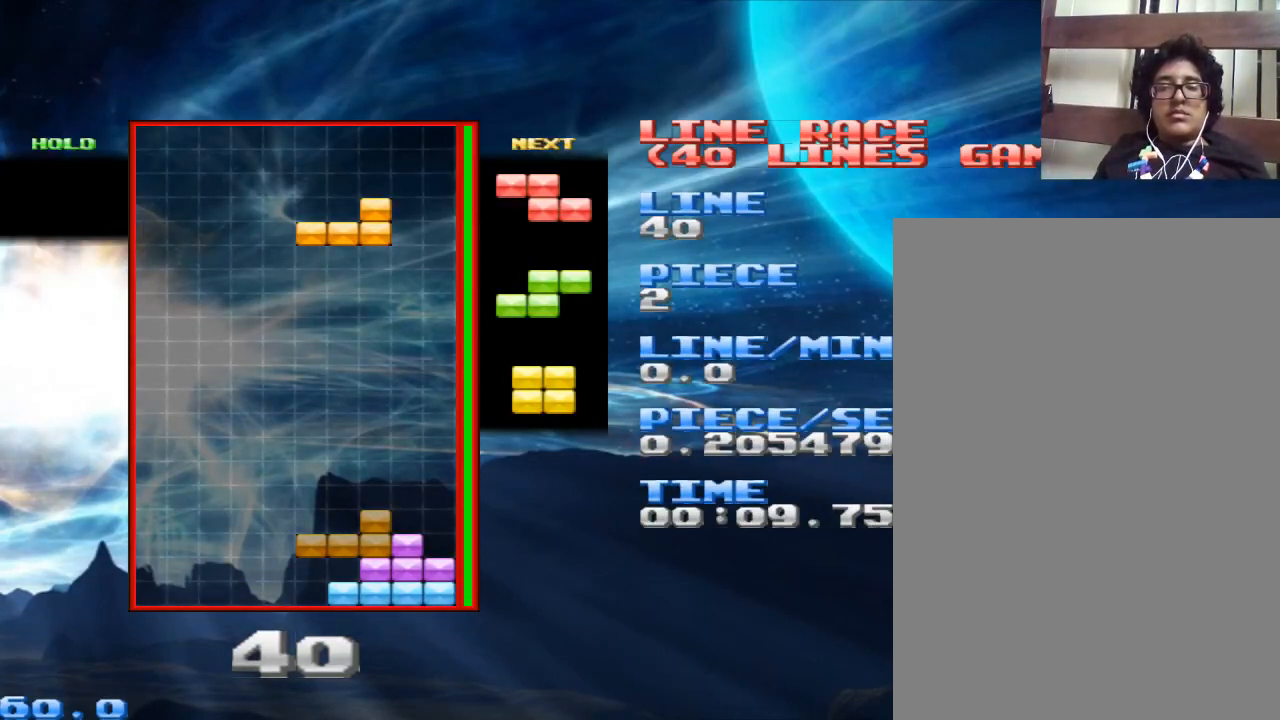
{"keys": ["z"], "mouse": [], "events": [[200, "z", "down"]]}
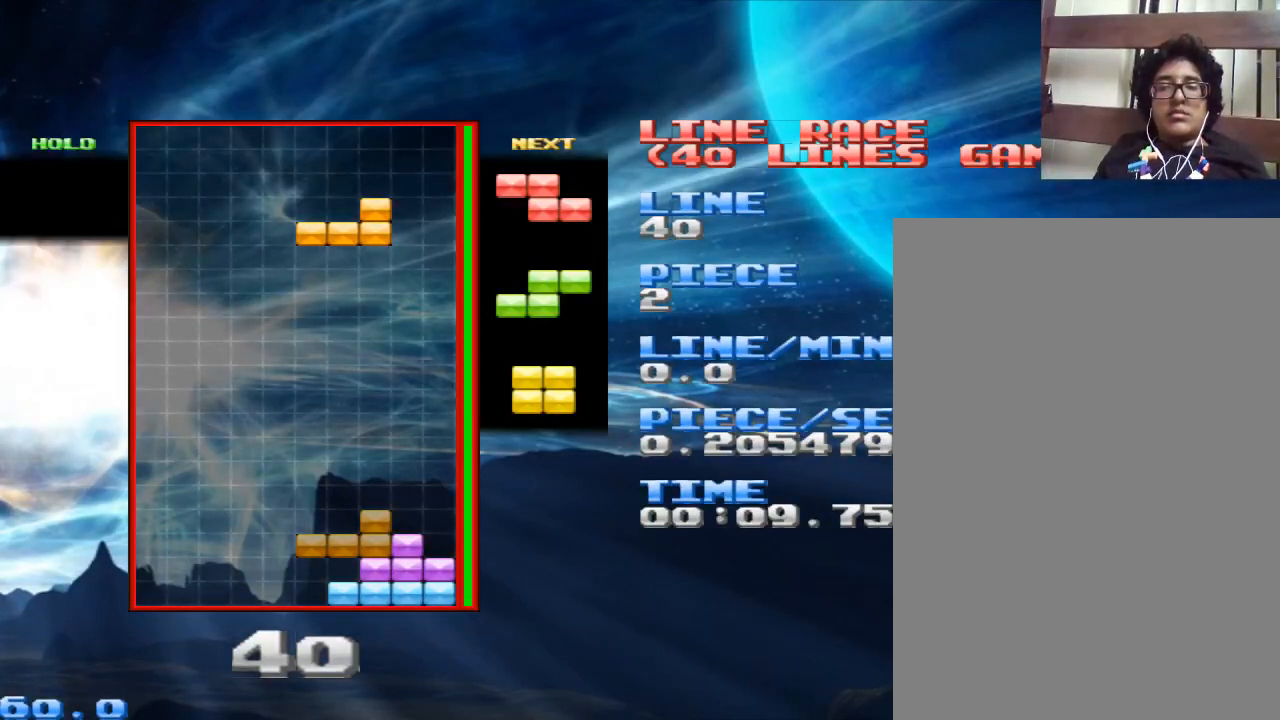
{"keys": [], "mouse": [], "events": [[133, "x", "down"], [167, "z", "up"], [400, "x", "up"]]}
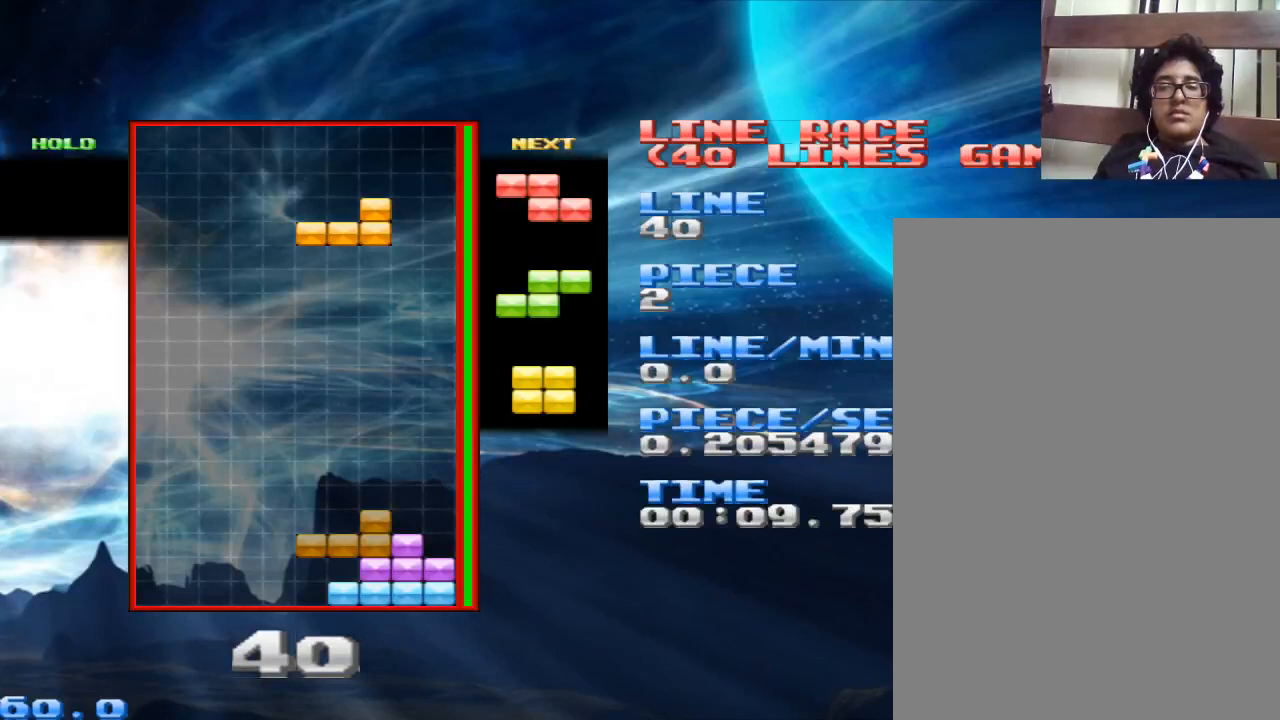
{"keys": [], "mouse": [], "events": [[133, "z", "down"], [433, "x", "down"], [433, "z", "up"], [500, "x", "up"]]}